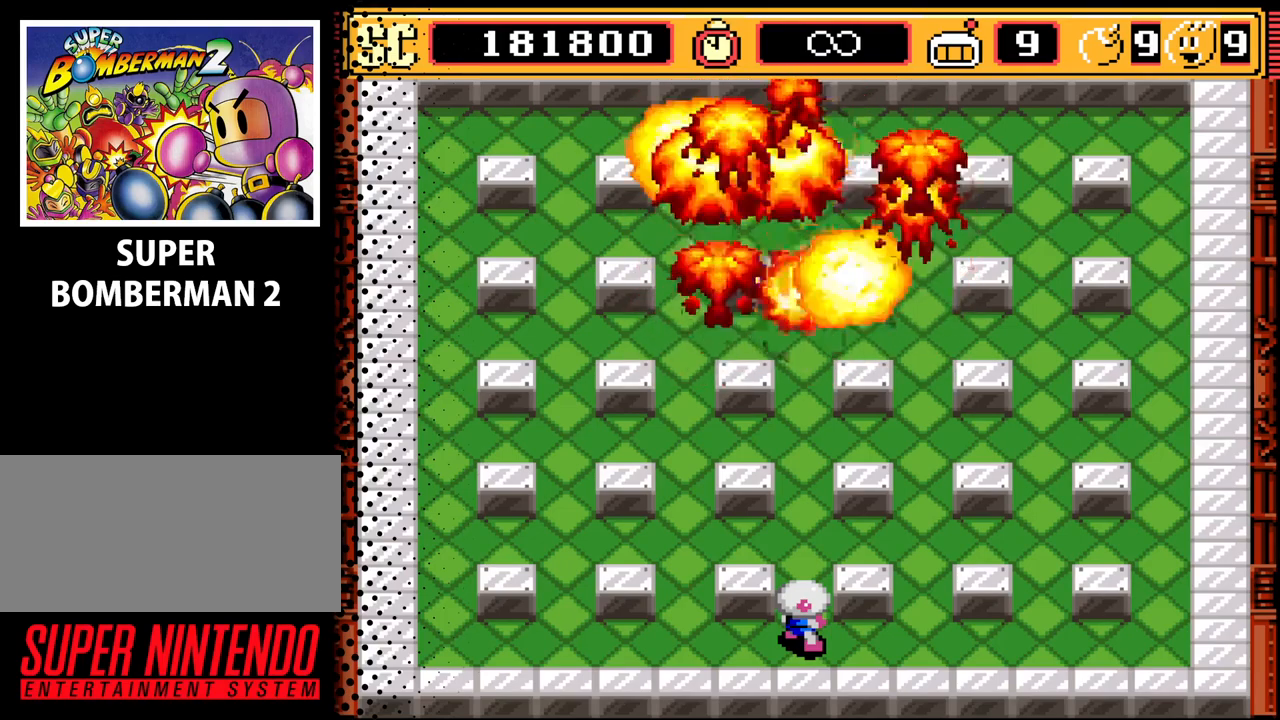
Gameplay with a controller (Nintendo layout); each line is a JSON object with the inputs held at the frame after it. "events" lists button and stick changes between this image and that frame as [ms after this image, input, new state], when the widget could be followed in between. Not read: L3 R3.
{"buttons": ["DPAD_LEFT"], "events": []}
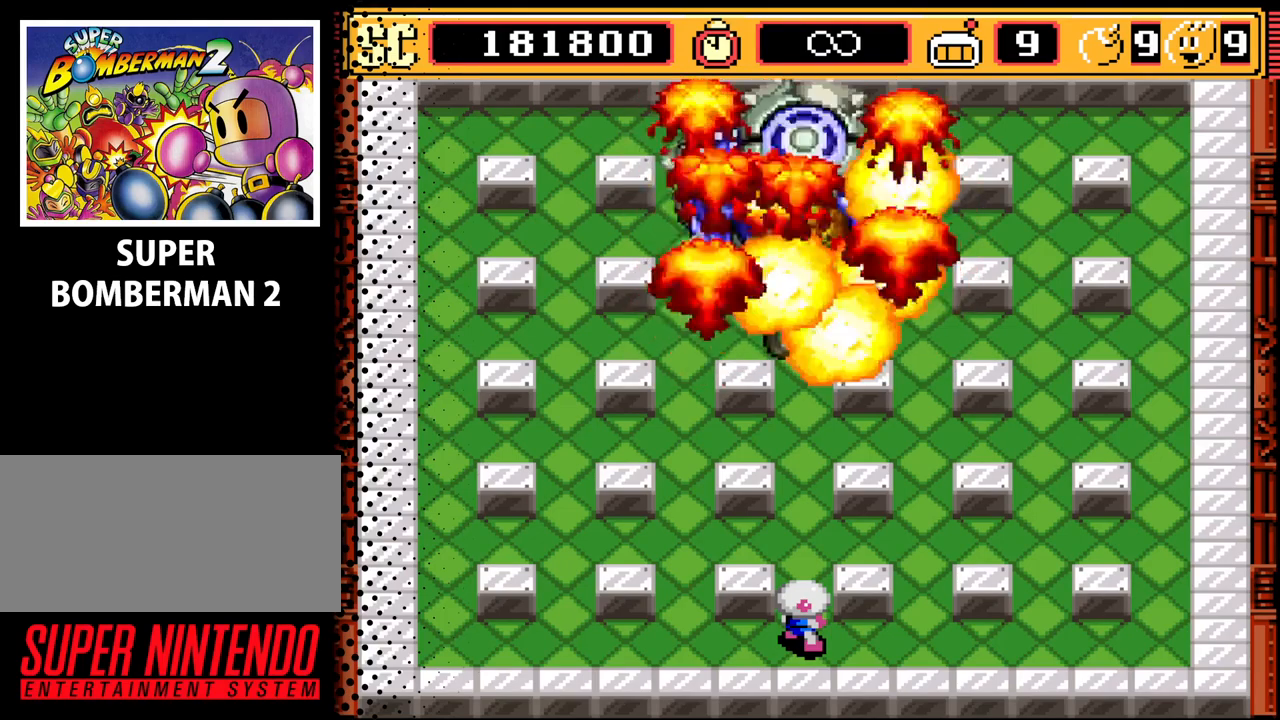
{"buttons": ["DPAD_LEFT"], "events": []}
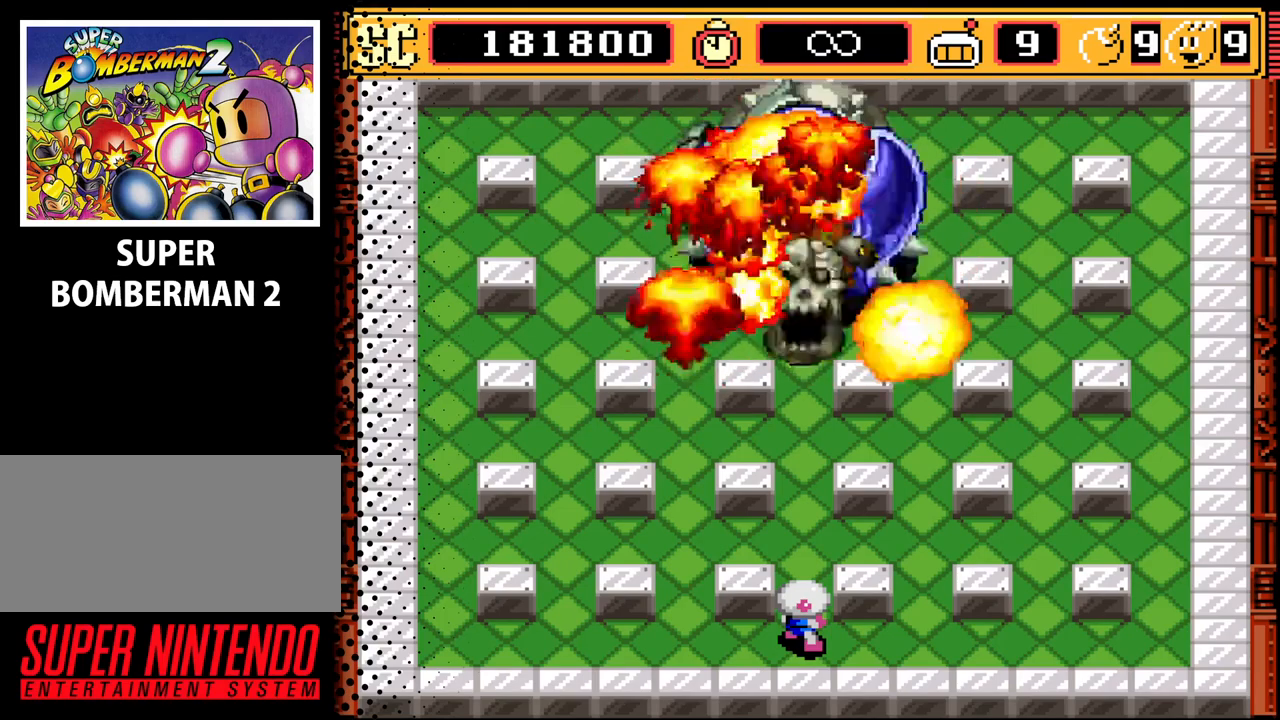
{"buttons": ["DPAD_LEFT"], "events": []}
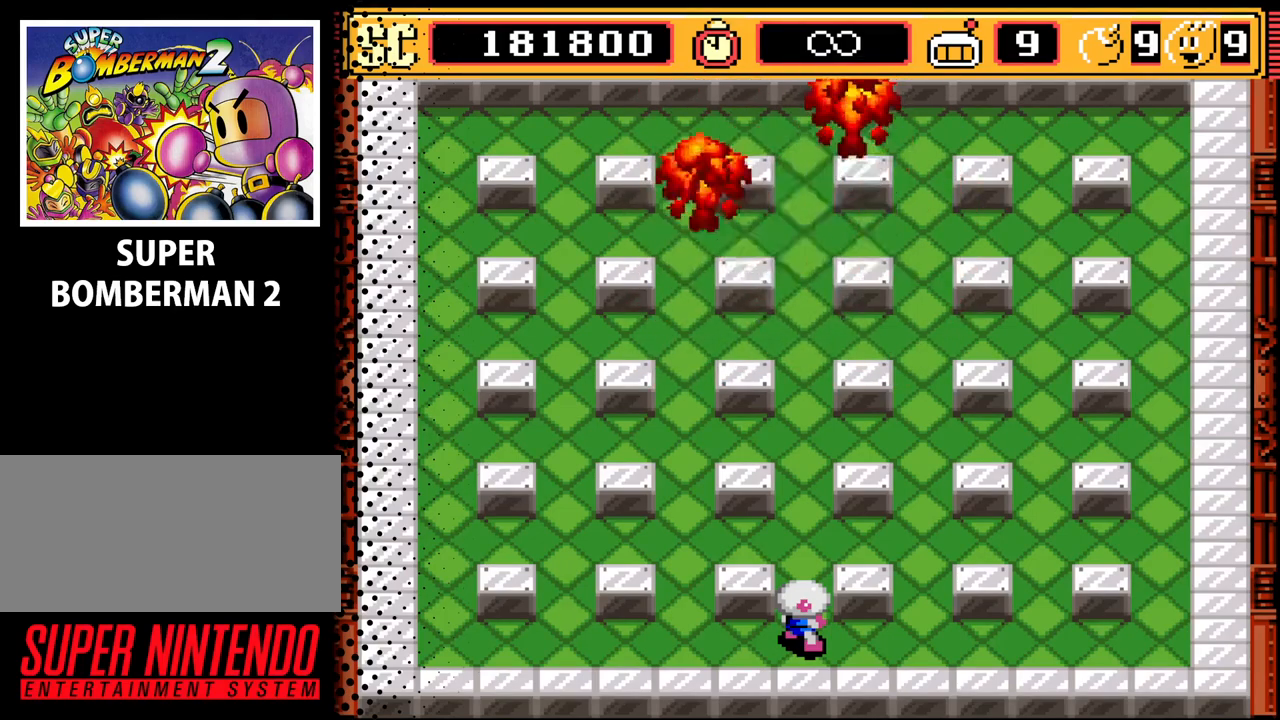
{"buttons": ["DPAD_LEFT"], "events": []}
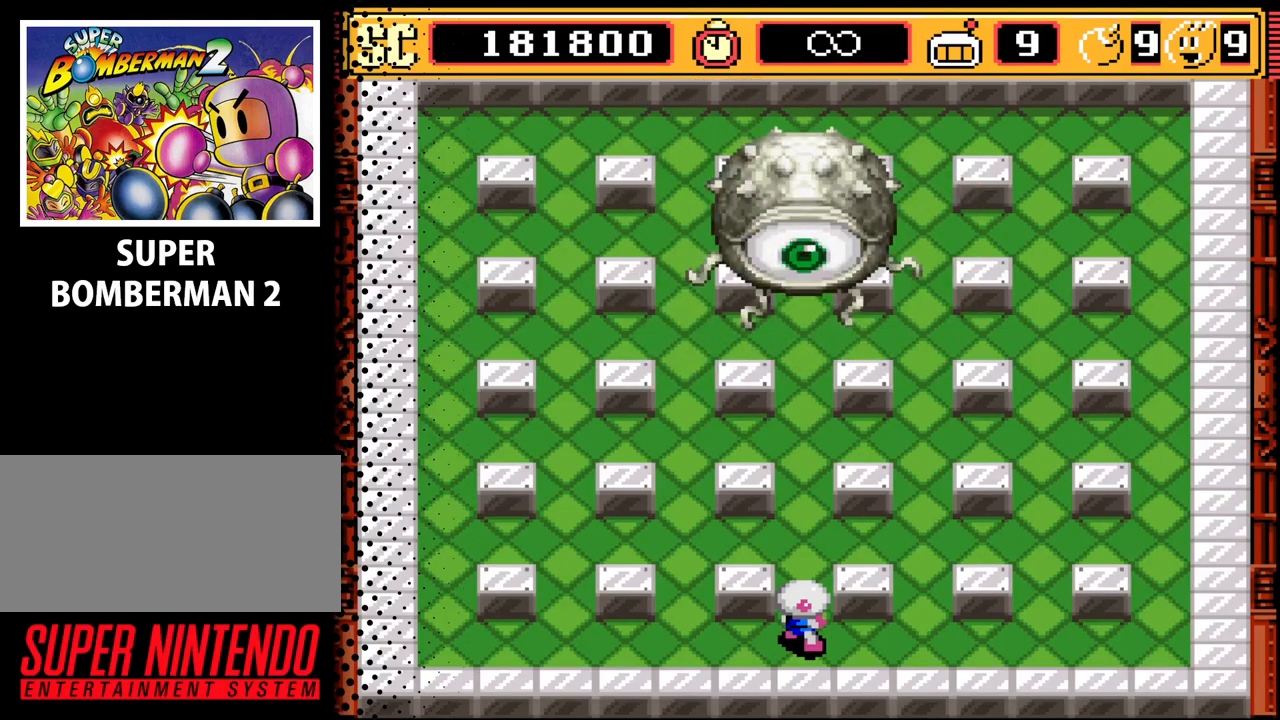
{"buttons": ["DPAD_LEFT"], "events": []}
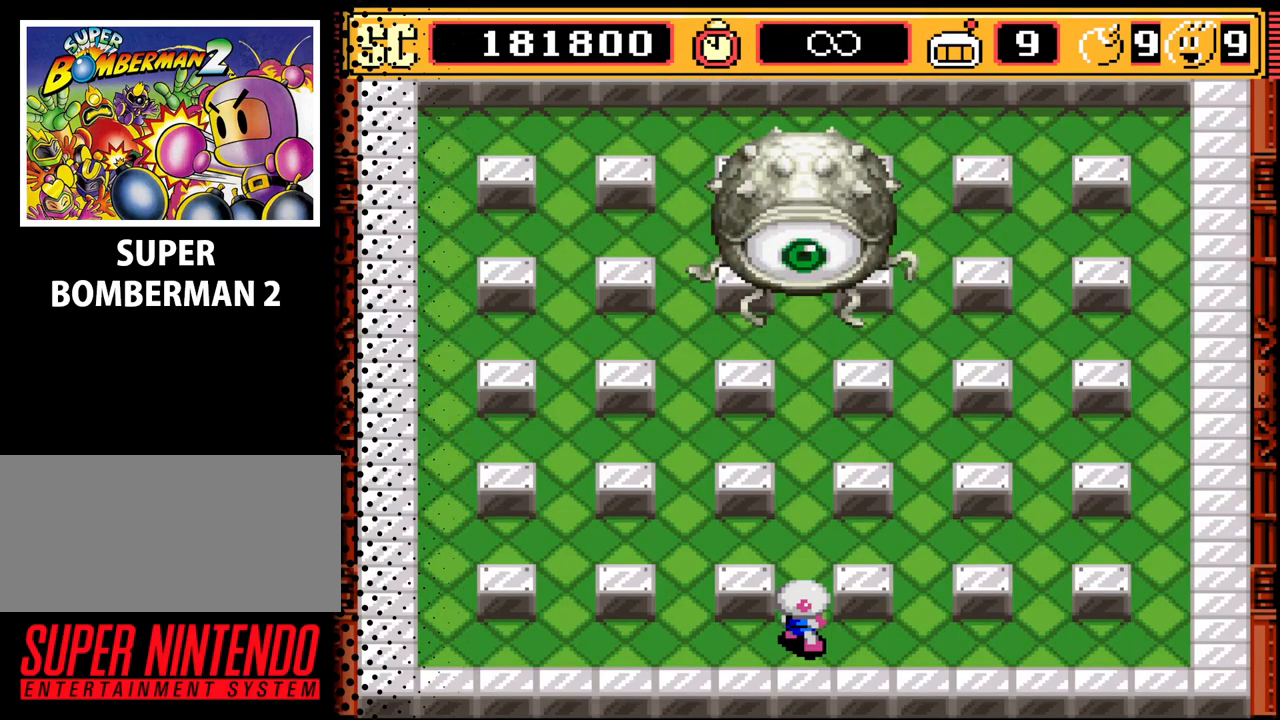
{"buttons": ["DPAD_LEFT"], "events": []}
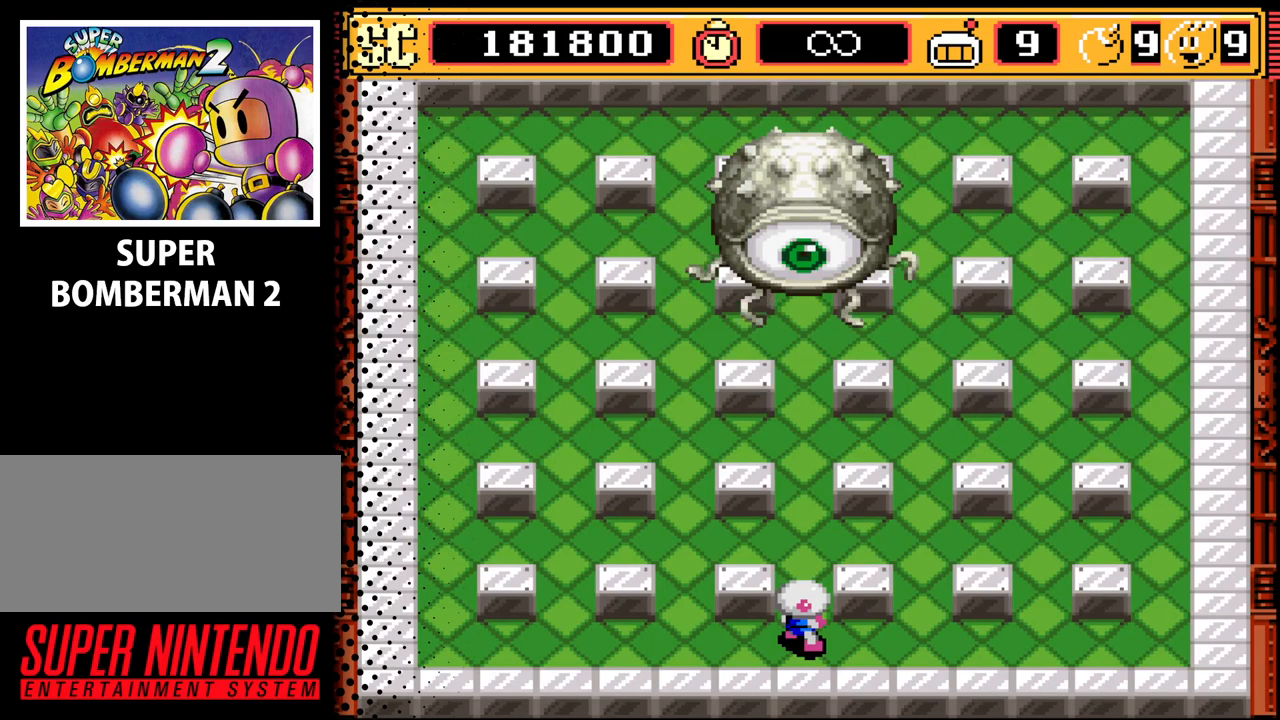
{"buttons": [], "events": [[467, "DPAD_LEFT", "up"]]}
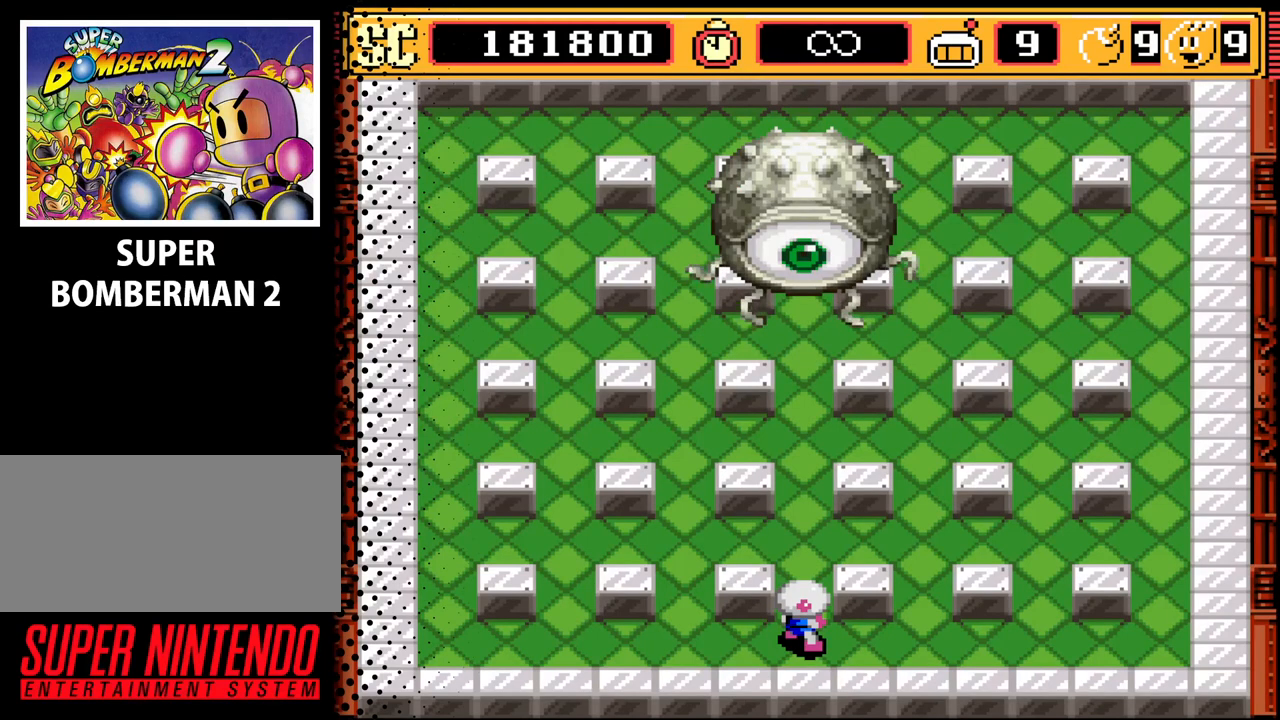
{"buttons": [], "events": []}
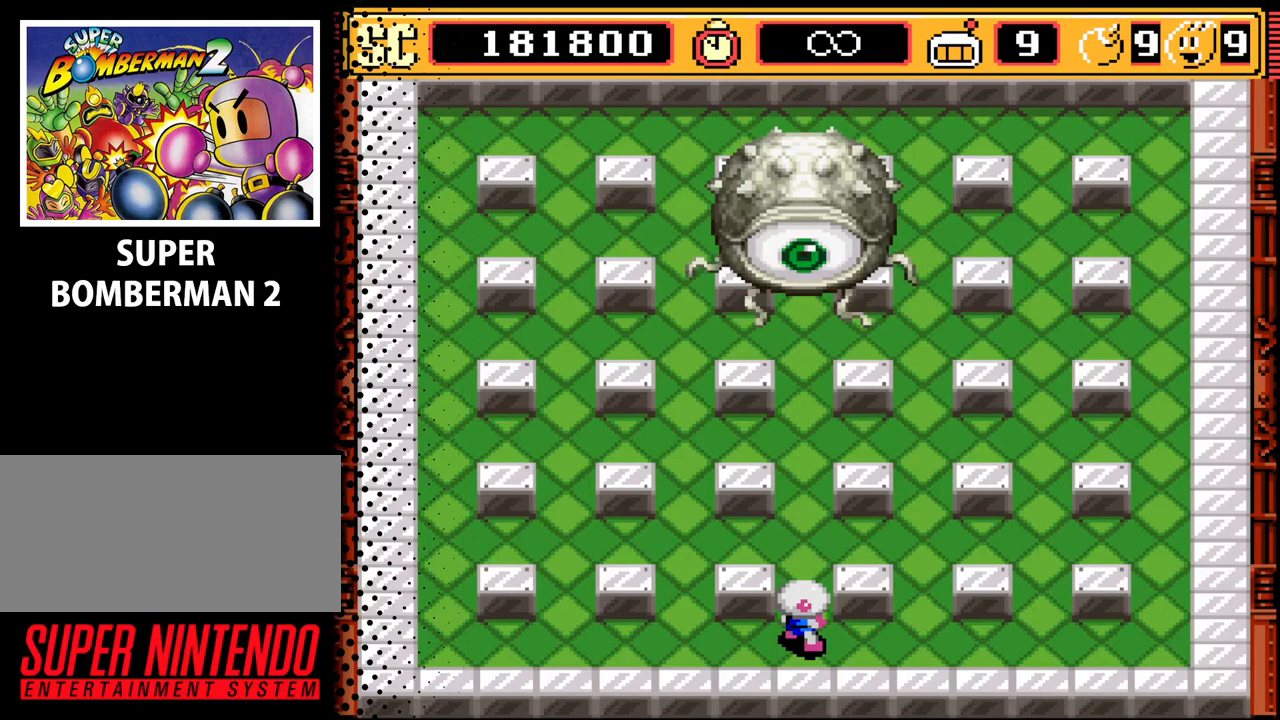
{"buttons": ["DPAD_LEFT"], "events": [[200, "DPAD_LEFT", "down"]]}
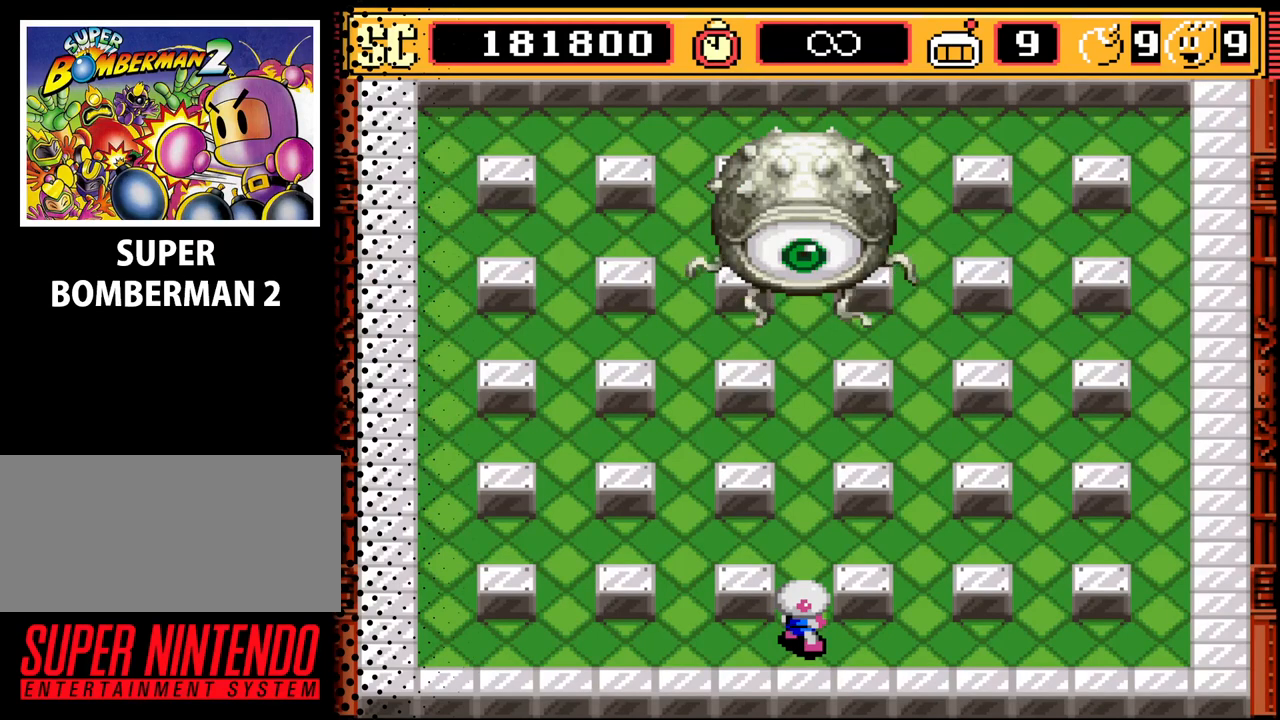
{"buttons": ["DPAD_LEFT"], "events": []}
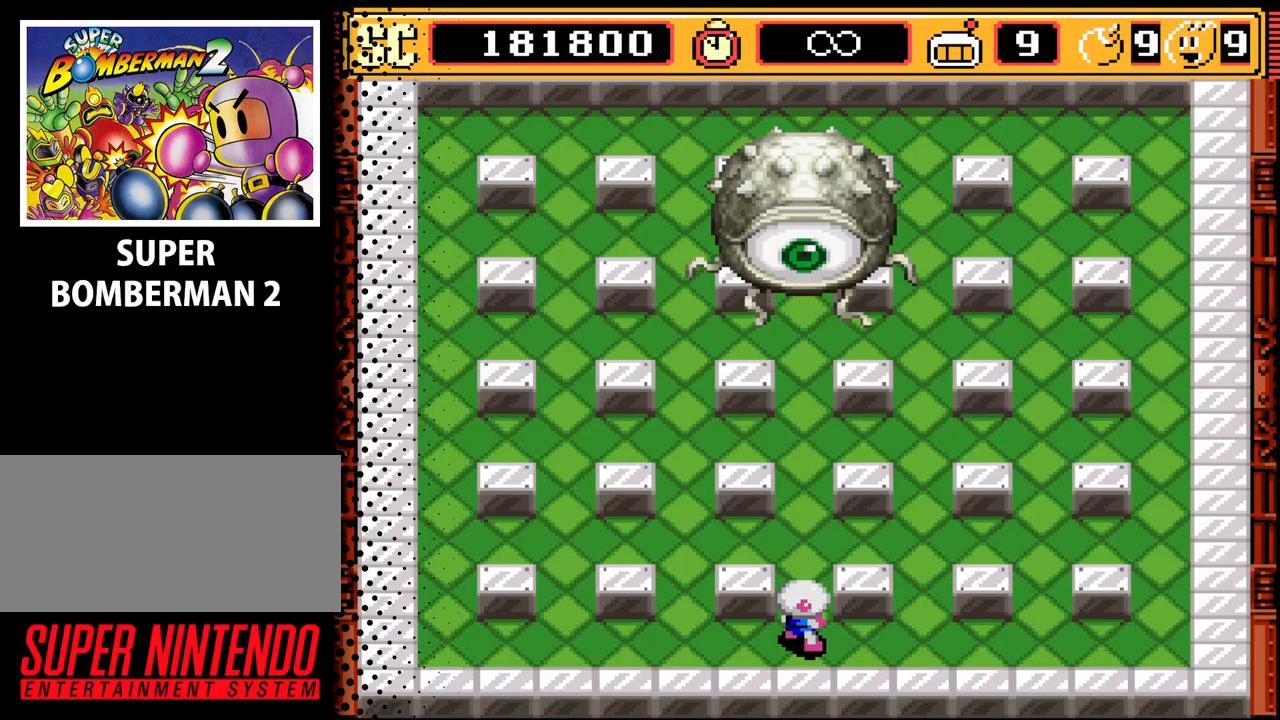
{"buttons": [], "events": [[467, "DPAD_LEFT", "up"]]}
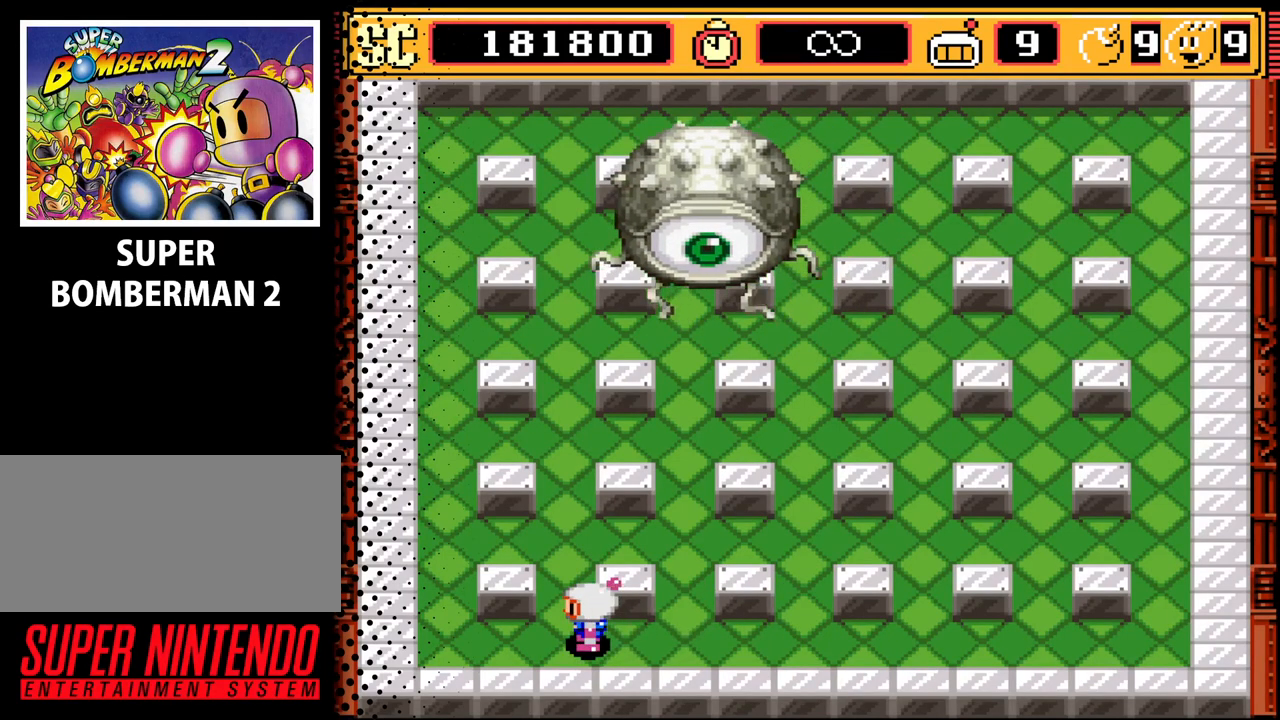
{"buttons": ["DPAD_RIGHT"], "events": [[100, "DPAD_RIGHT", "down"]]}
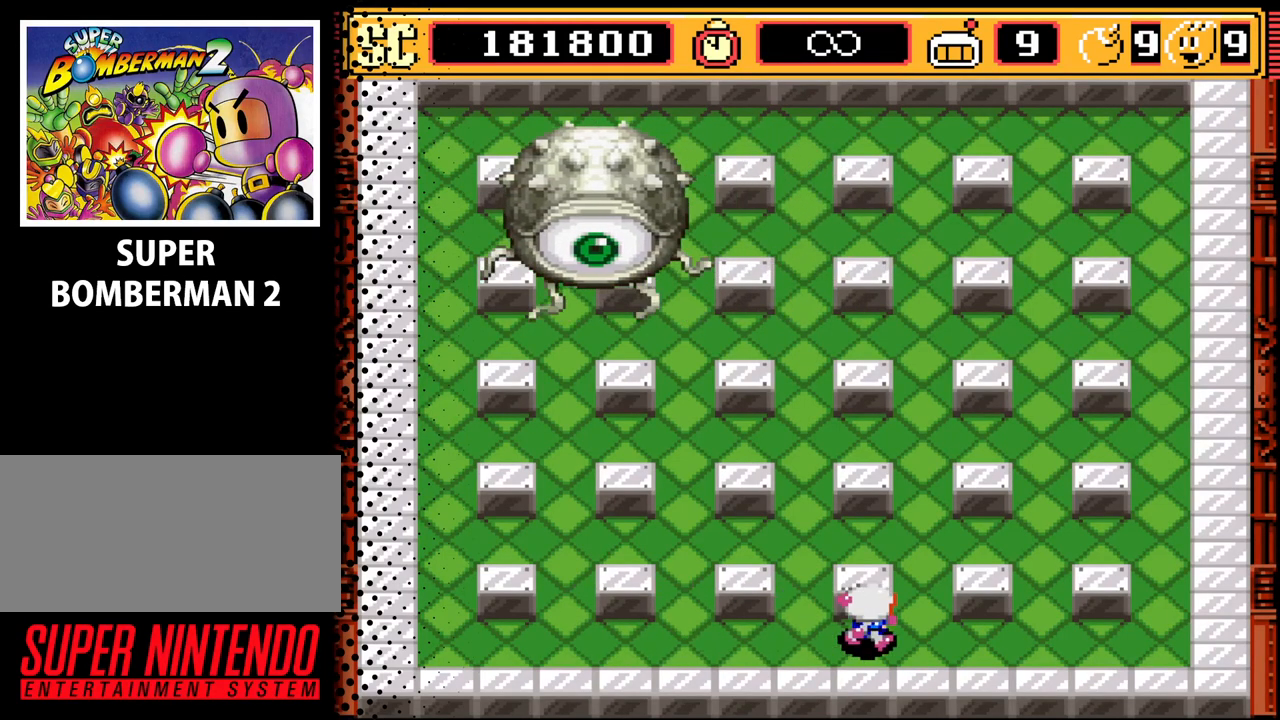
{"buttons": ["DPAD_UP"], "events": [[167, "DPAD_UP", "down"], [200, "DPAD_RIGHT", "up"]]}
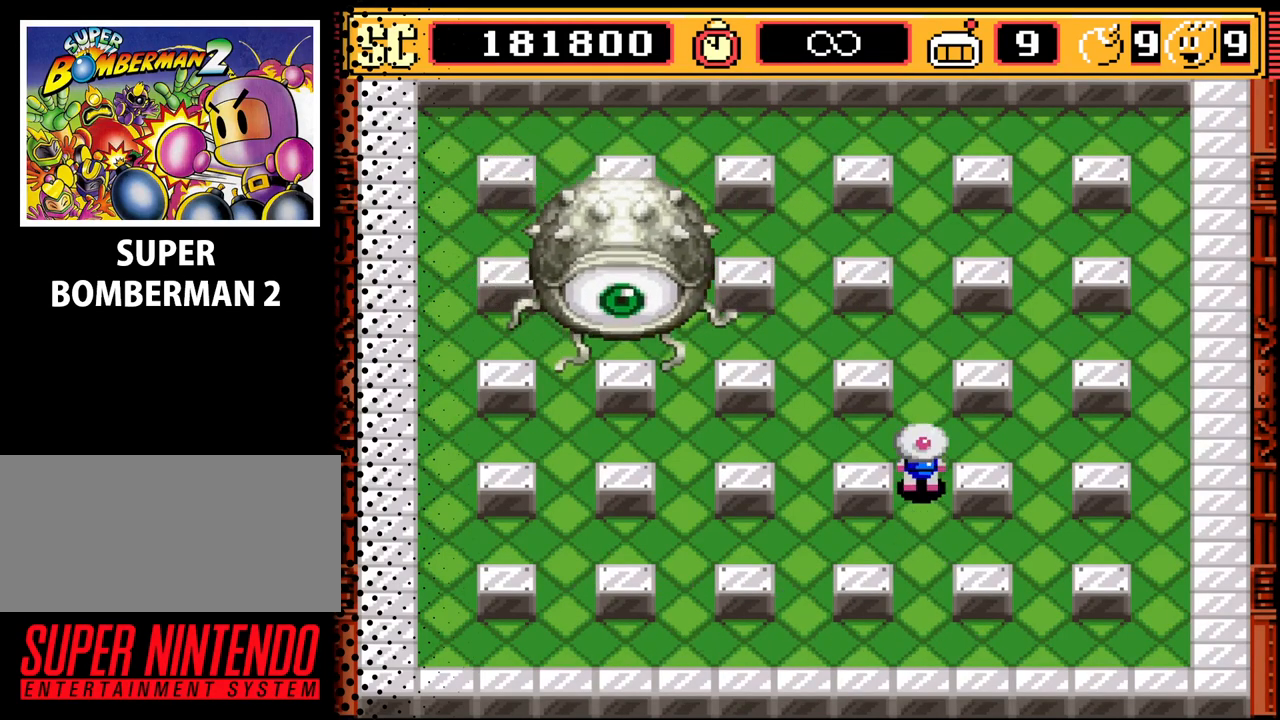
{"buttons": ["A"], "events": [[100, "DPAD_UP", "up"], [200, "DPAD_LEFT", "down"], [267, "DPAD_LEFT", "up"], [300, "A", "down"], [400, "A", "up"], [467, "A", "down"]]}
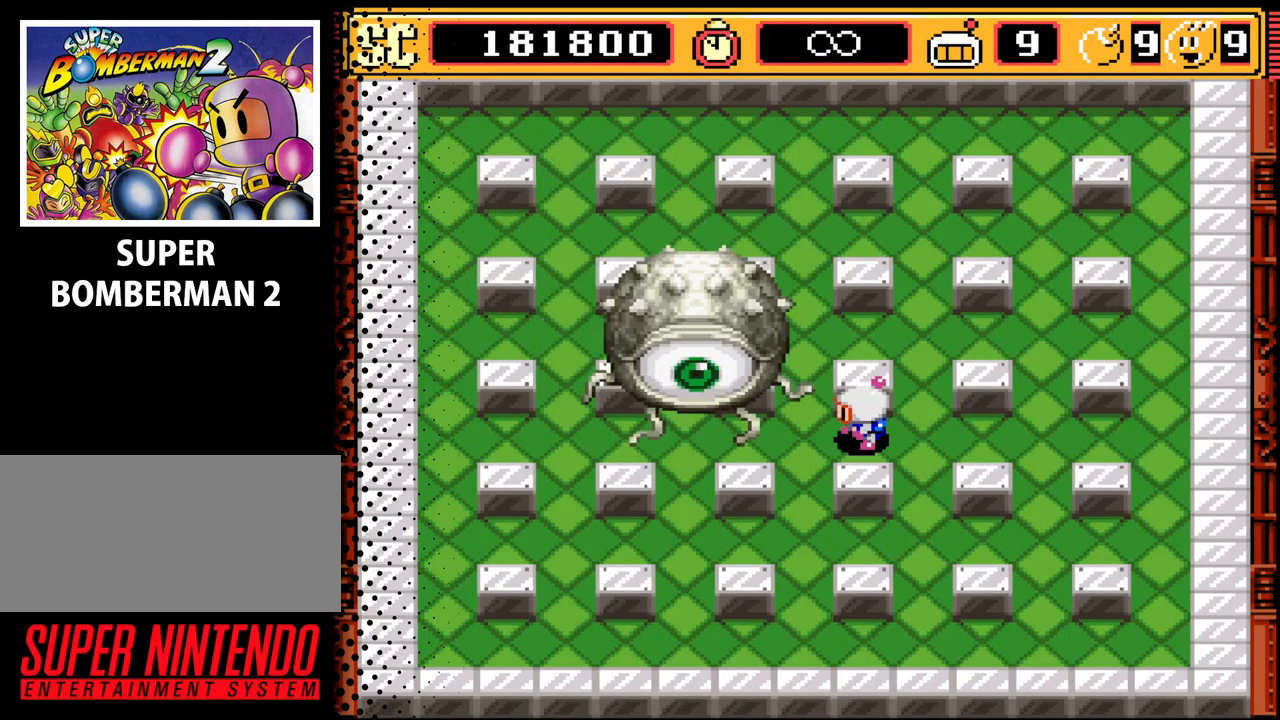
{"buttons": ["DPAD_RIGHT"], "events": [[267, "A", "up"], [433, "DPAD_RIGHT", "down"]]}
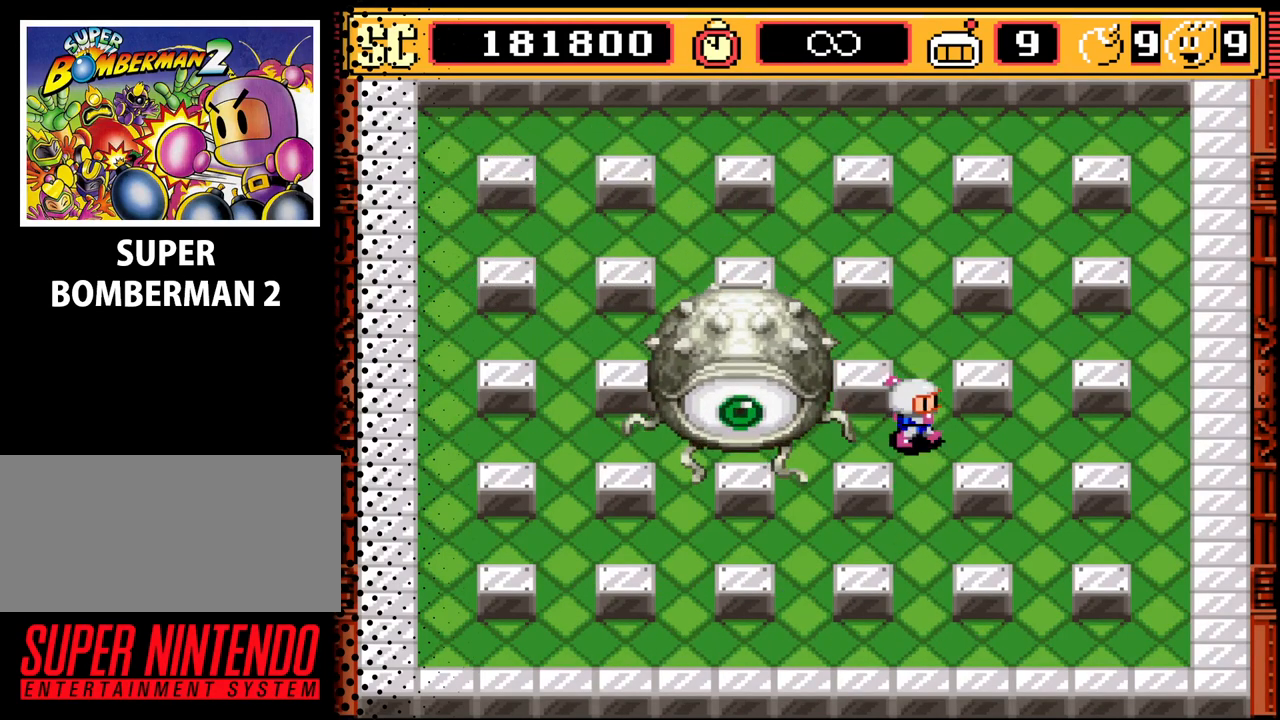
{"buttons": ["DPAD_LEFT"], "events": [[333, "DPAD_RIGHT", "up"], [400, "DPAD_LEFT", "down"]]}
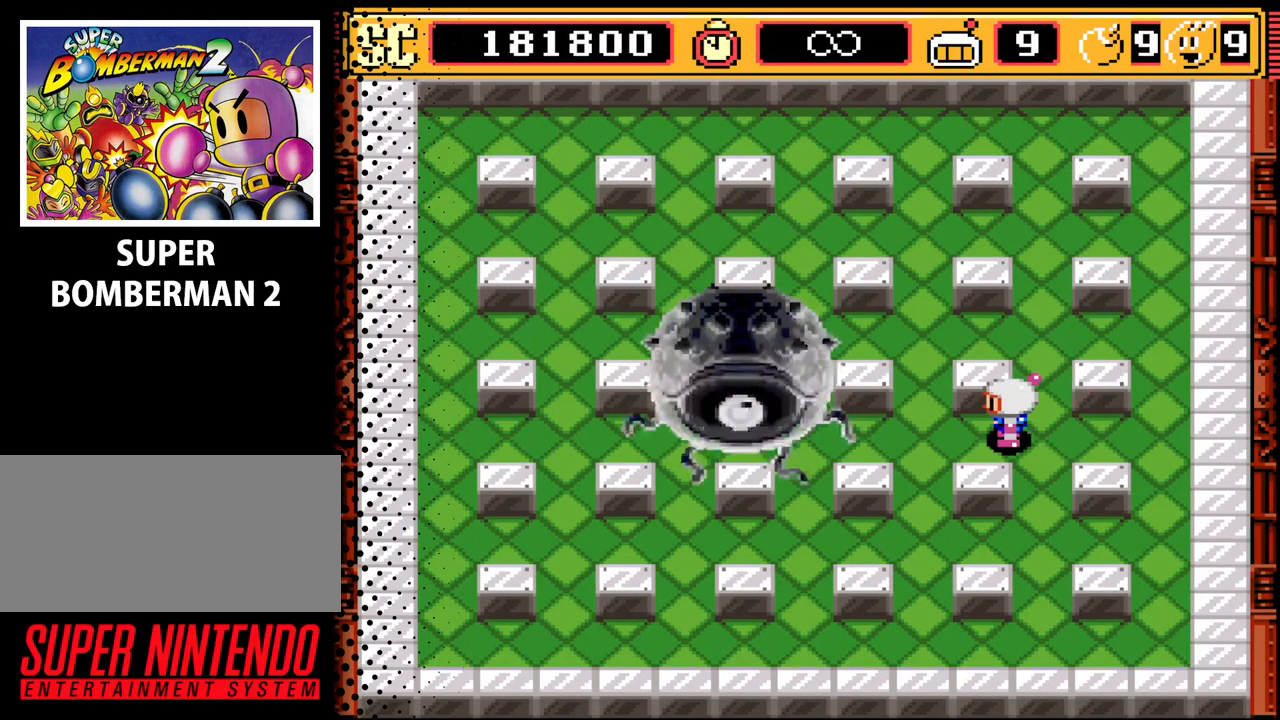
{"buttons": ["A"], "events": [[33, "DPAD_LEFT", "up"], [100, "A", "down"], [200, "A", "up"], [300, "A", "down"], [400, "A", "up"], [500, "A", "down"]]}
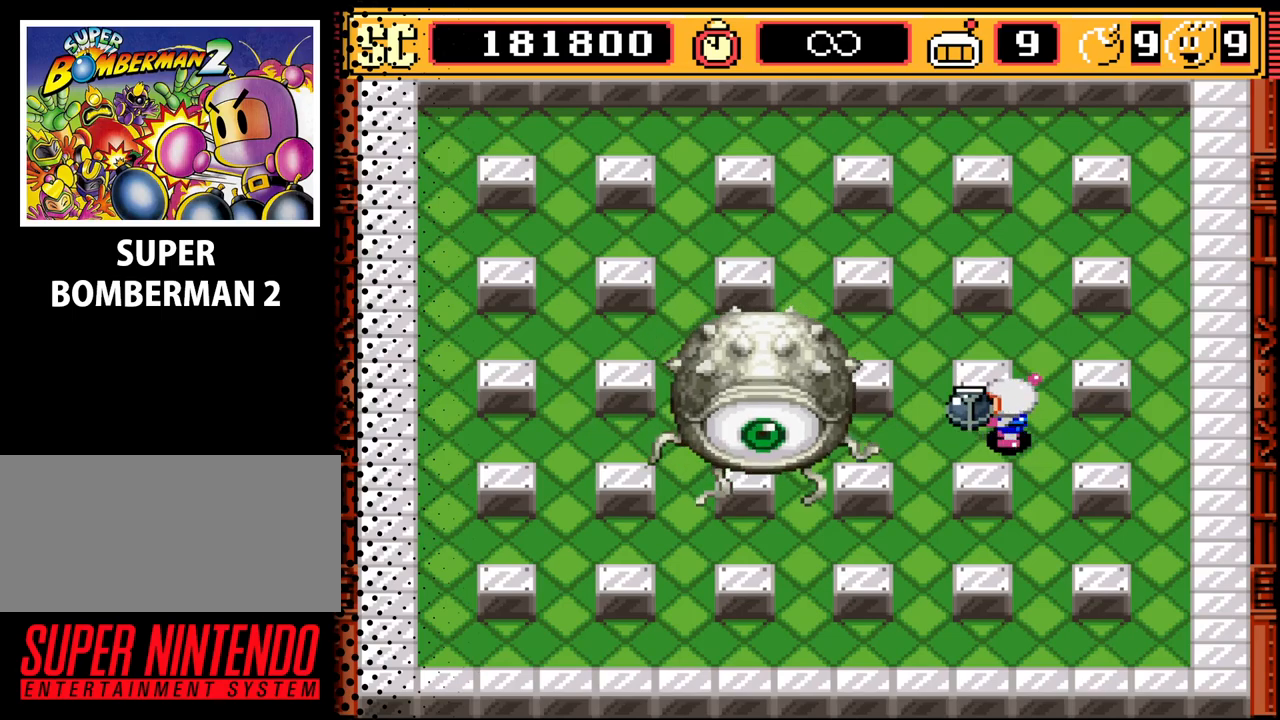
{"buttons": ["A"], "events": [[100, "A", "up"], [300, "A", "down"], [367, "A", "up"], [467, "A", "down"]]}
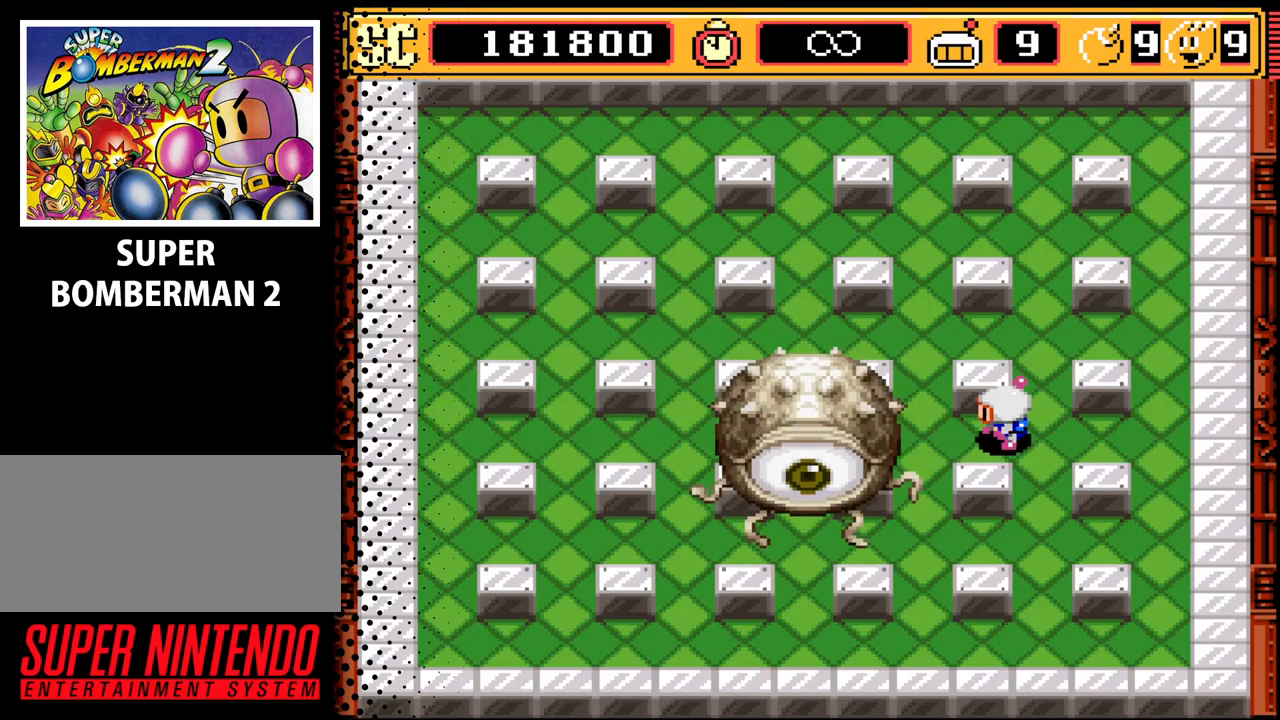
{"buttons": ["A"], "events": [[67, "A", "up"], [133, "A", "down"], [267, "A", "up"], [333, "A", "down"], [400, "A", "up"], [500, "A", "down"]]}
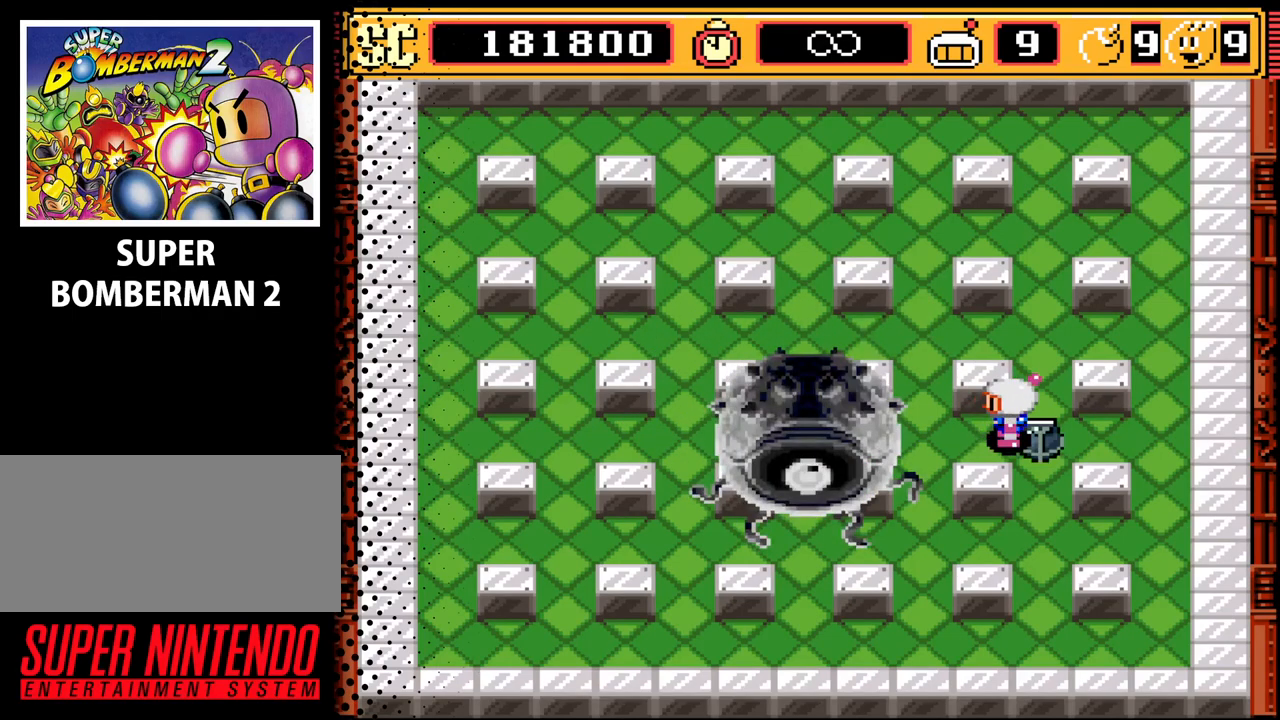
{"buttons": [], "events": [[100, "A", "up"], [167, "A", "down"], [267, "A", "up"], [333, "A", "down"], [433, "A", "up"]]}
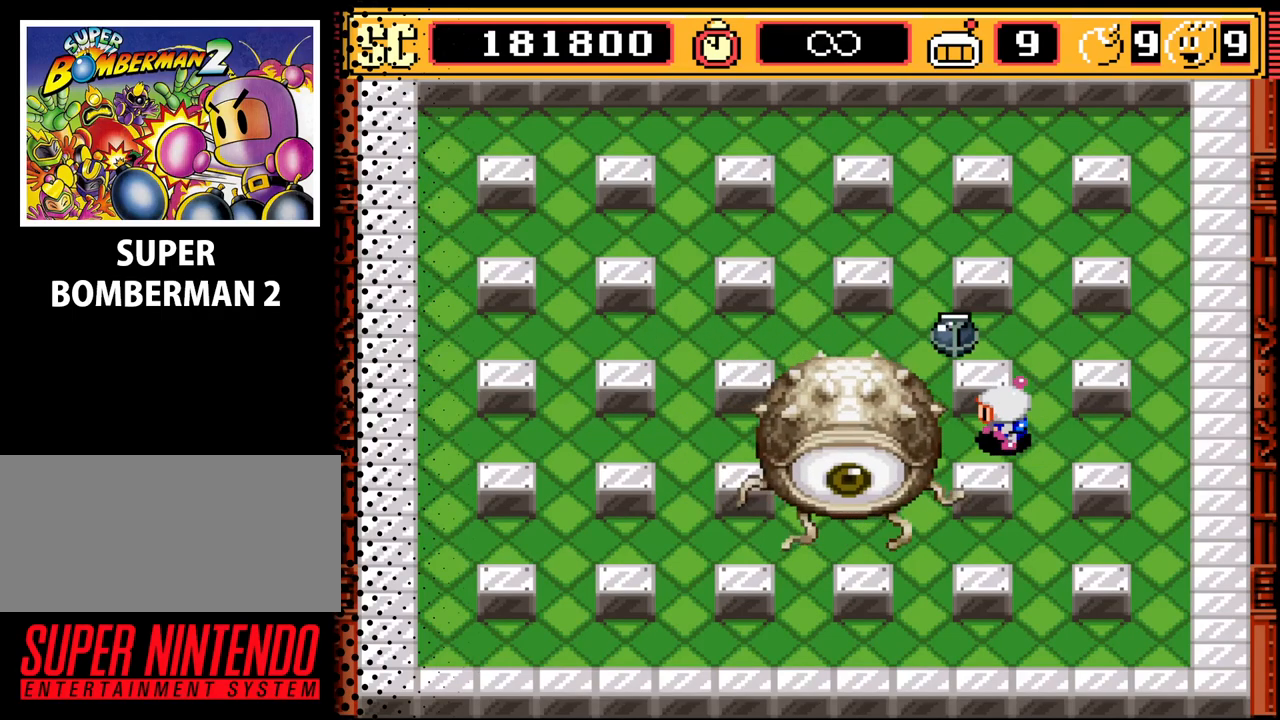
{"buttons": ["DPAD_RIGHT"], "events": [[33, "A", "down"], [100, "A", "up"], [200, "A", "down"], [267, "A", "up"], [333, "DPAD_RIGHT", "down"]]}
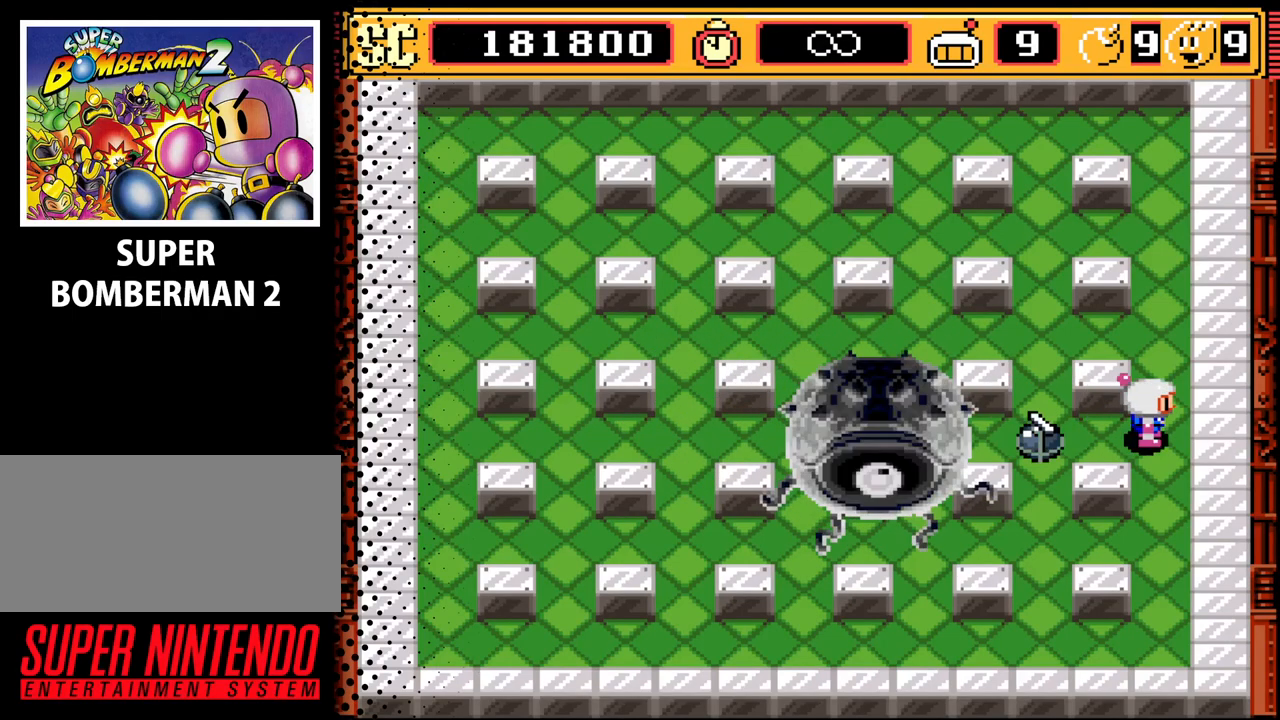
{"buttons": ["DPAD_UP"], "events": [[167, "DPAD_UP", "down"], [200, "DPAD_RIGHT", "up"]]}
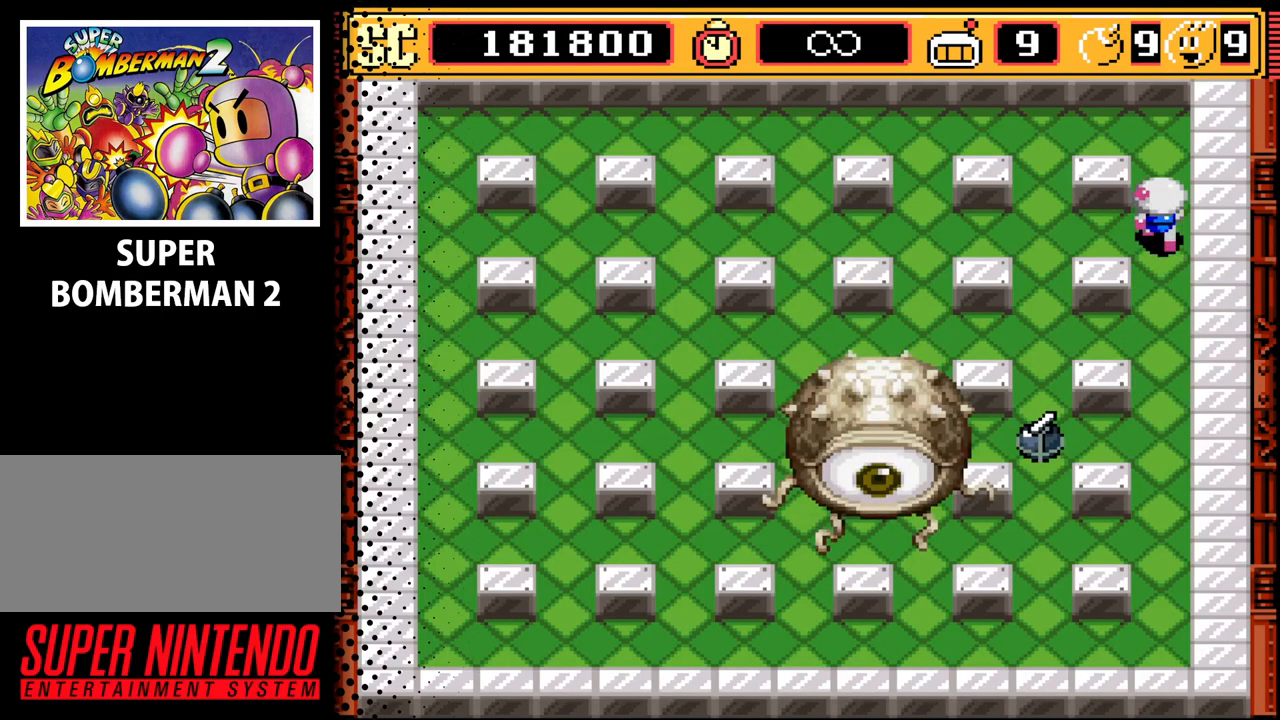
{"buttons": ["DPAD_LEFT"], "events": [[100, "DPAD_LEFT", "down"], [167, "DPAD_UP", "up"], [200, "DPAD_LEFT", "up"], [233, "DPAD_LEFT", "down"]]}
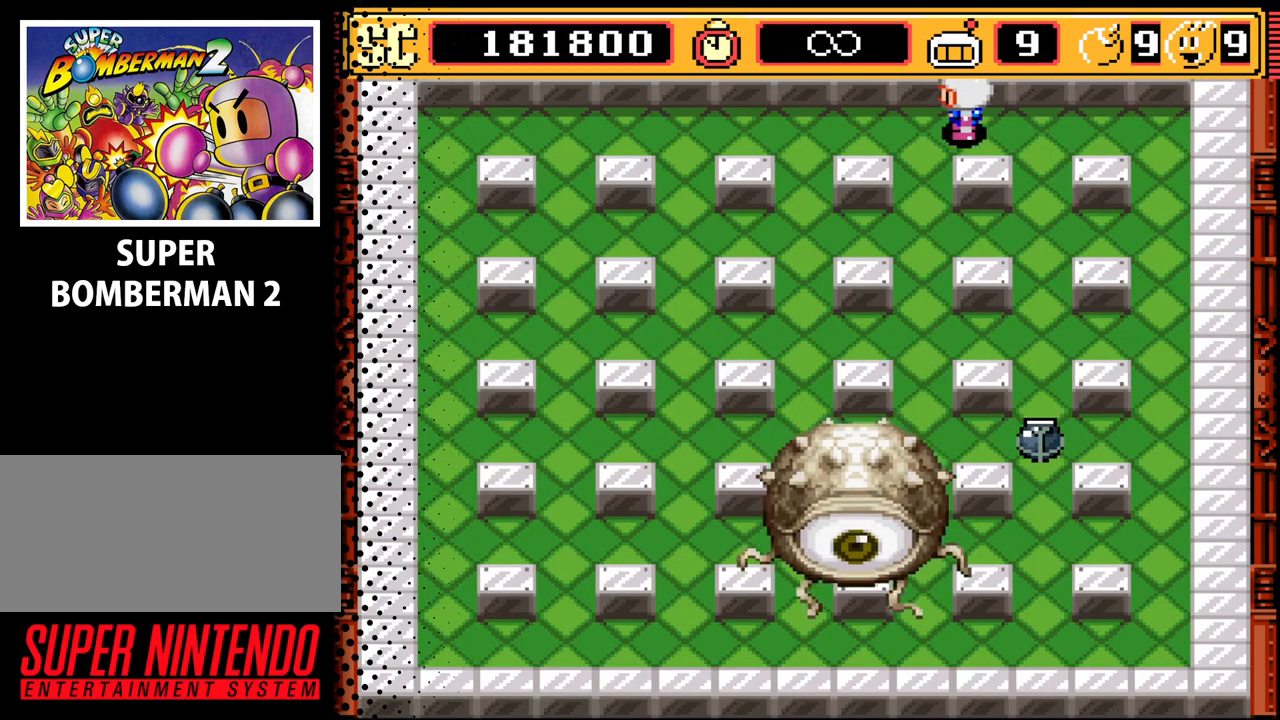
{"buttons": ["DPAD_LEFT"], "events": []}